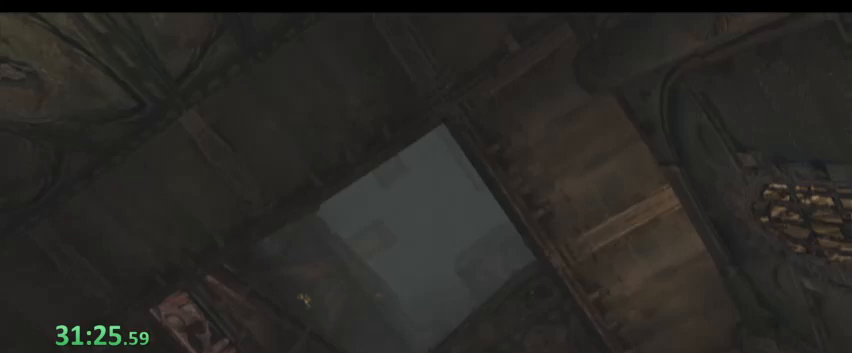
Gameplay with keyboard; each line is a JSON object with the keys held at the frame after it. "events" lists presses ("down") and releases ("up") of "0", "1", "2", "3", "4", "5", "6", "7", "8", "9", "a", "alt", "b", "c", "caps_lock", "ctrl", "d", "down", "e", "escape", "f1", "f2", "f3", "f4", "f5", "g", "left", "q", "right", "s", "shift", "space", "super", "tab", "tilde", "up", "w", "x", "y" and "z" between this image and that frame as [ms after this image, input, new state], when the widget could be followed in between. No other keys are recorded. Mouse input is not recorded. Not read: f r t v.
{"keys": ["a", "s"], "events": [[233, "d", "down"], [467, "d", "up"]]}
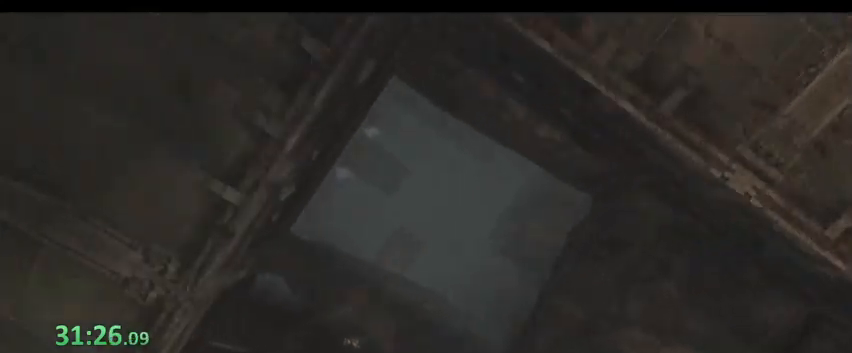
{"keys": ["a", "s"], "events": []}
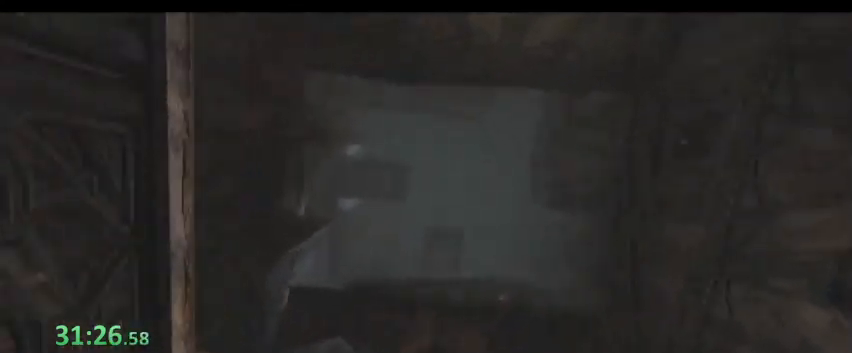
{"keys": ["a", "s"], "events": []}
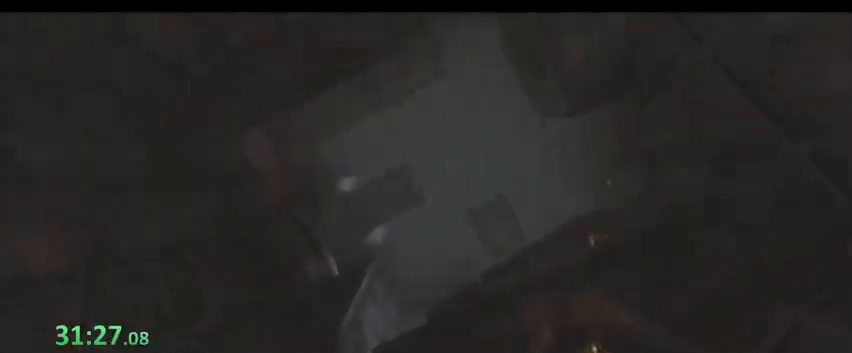
{"keys": ["a", "s"], "events": []}
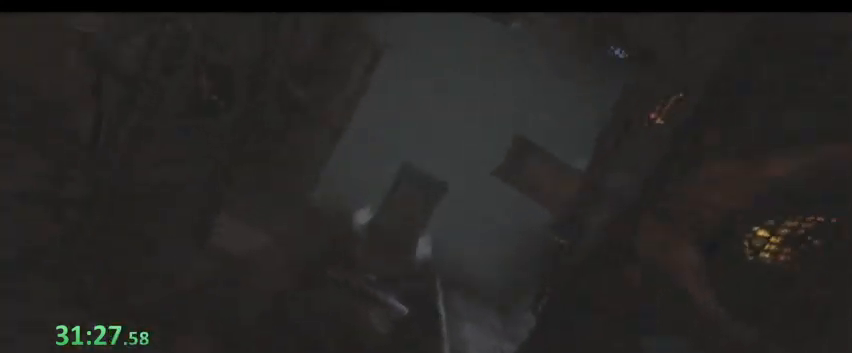
{"keys": ["a", "s"], "events": []}
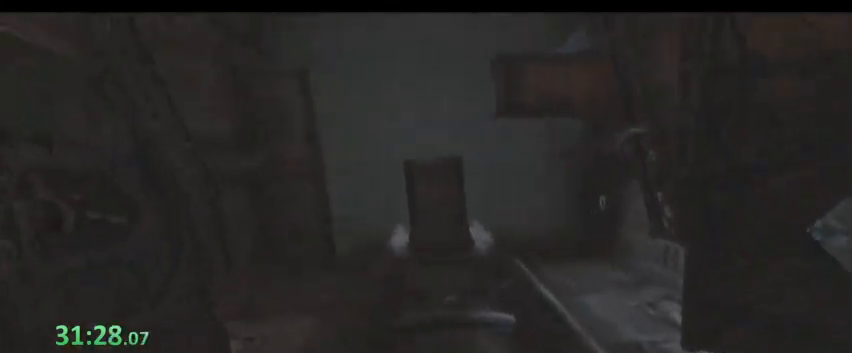
{"keys": ["a", "s"], "events": []}
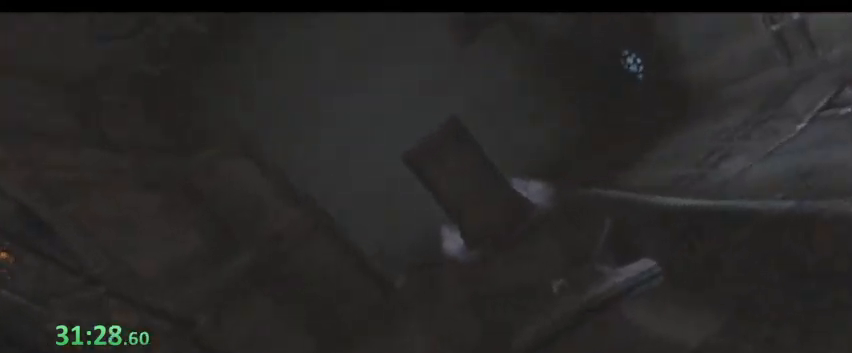
{"keys": ["a", "s"], "events": [[100, "d", "down"], [467, "d", "up"]]}
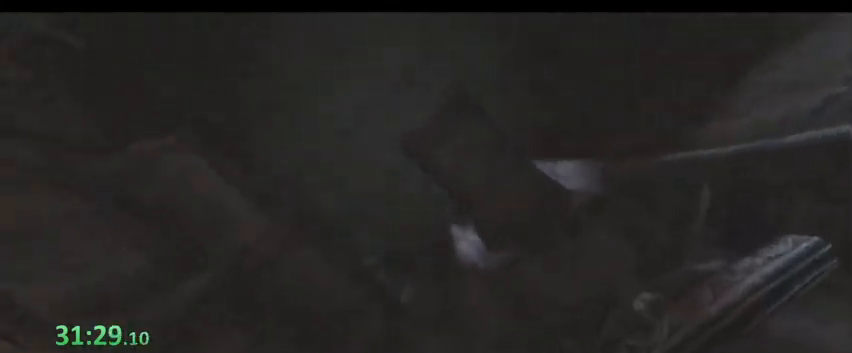
{"keys": ["a", "s"], "events": []}
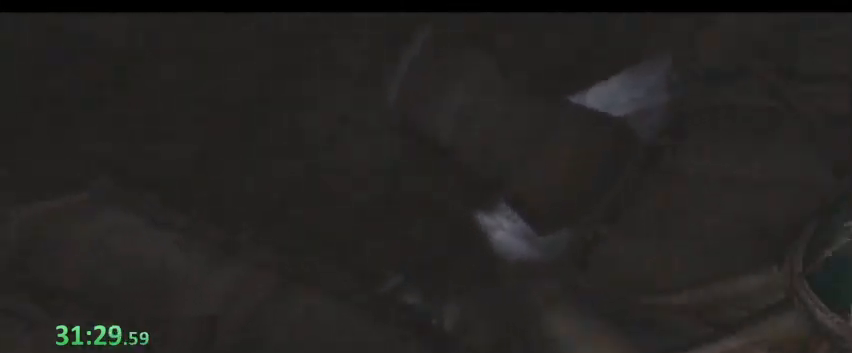
{"keys": ["a", "s"], "events": [[33, "d", "down"], [333, "d", "up"]]}
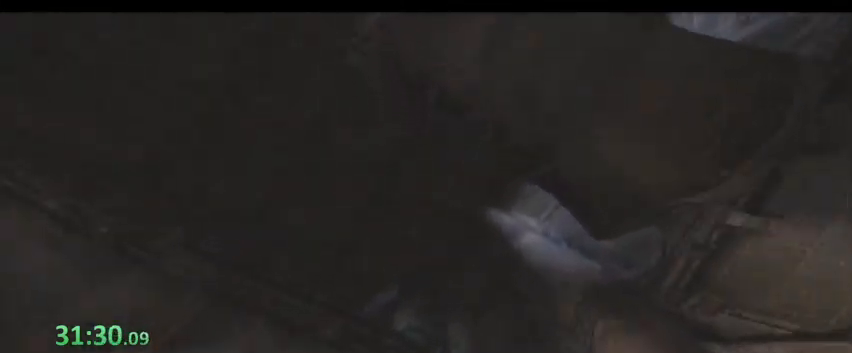
{"keys": ["a", "s"], "events": []}
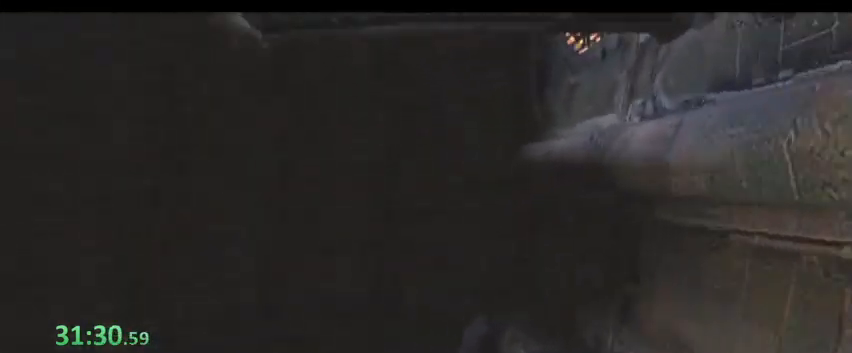
{"keys": ["w"], "events": [[167, "s", "up"], [333, "a", "up"], [333, "w", "down"]]}
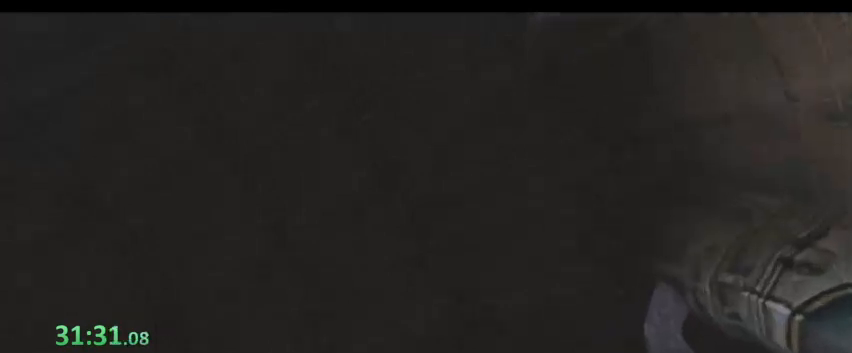
{"keys": ["d", "w"], "events": [[133, "d", "down"], [400, "d", "up"], [467, "d", "down"]]}
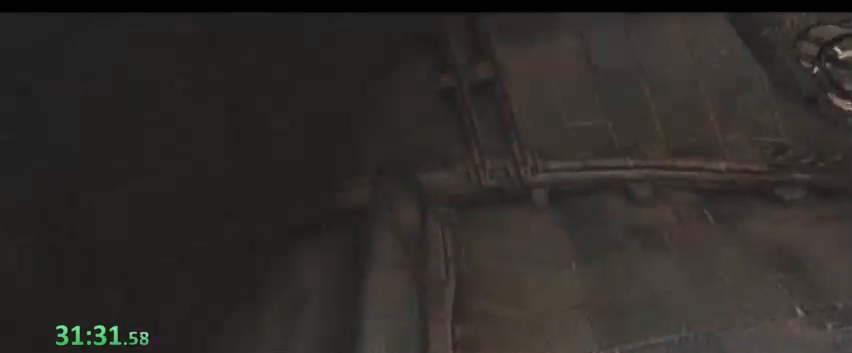
{"keys": ["d", "w"], "events": []}